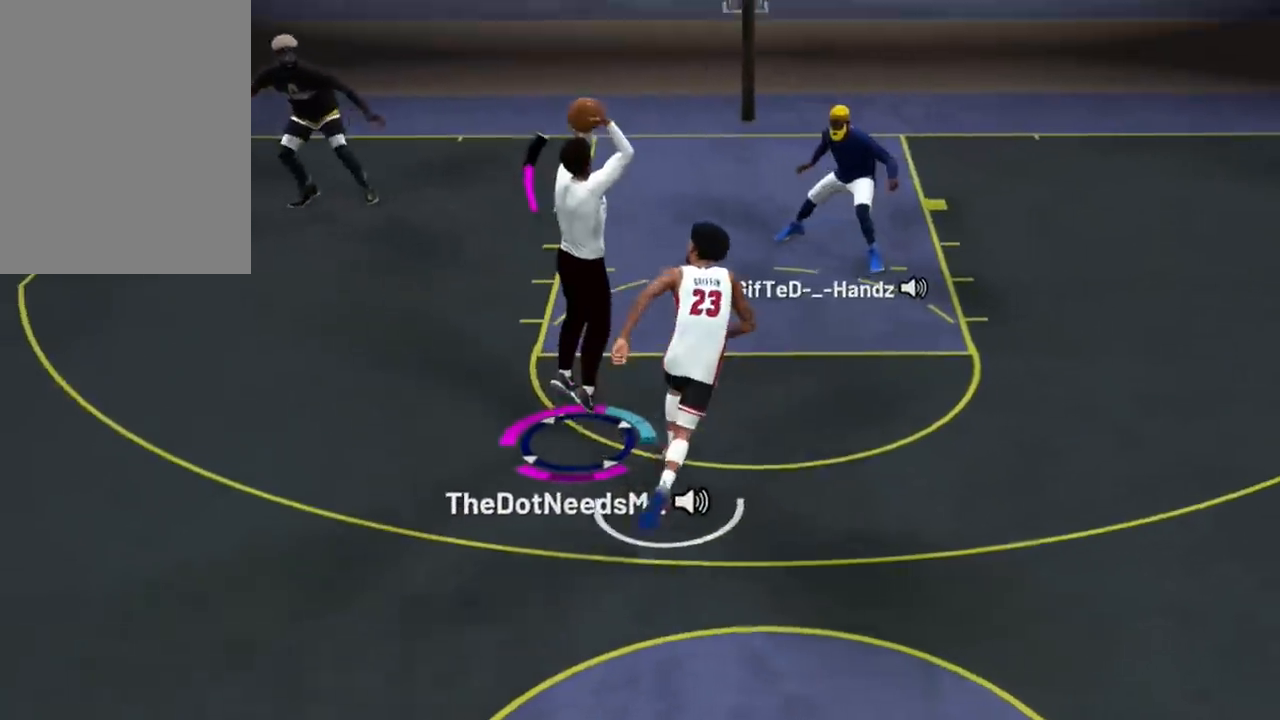
Gameplay with a controller (PlayStation layout); each line is a JSON object with the inputs held at the frame after it. "events" lists button and stick changes between this image and that frame as [ms after this image, input, new state], when the widget could be followed in between. Not read: L3 R3 SELECT START.
{"buttons": [], "left_stick": "center", "right_stick": "center", "events": [[234, "left_stick", "center"]]}
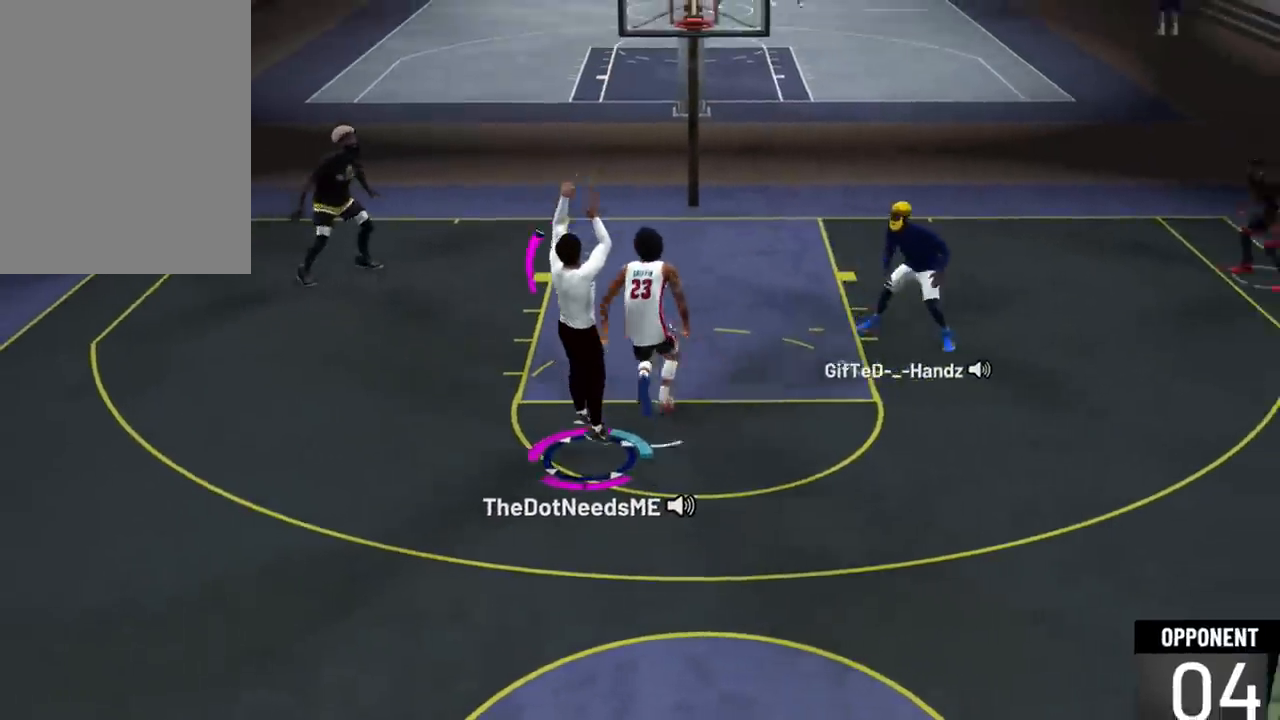
{"buttons": [], "left_stick": "center", "right_stick": "center", "events": []}
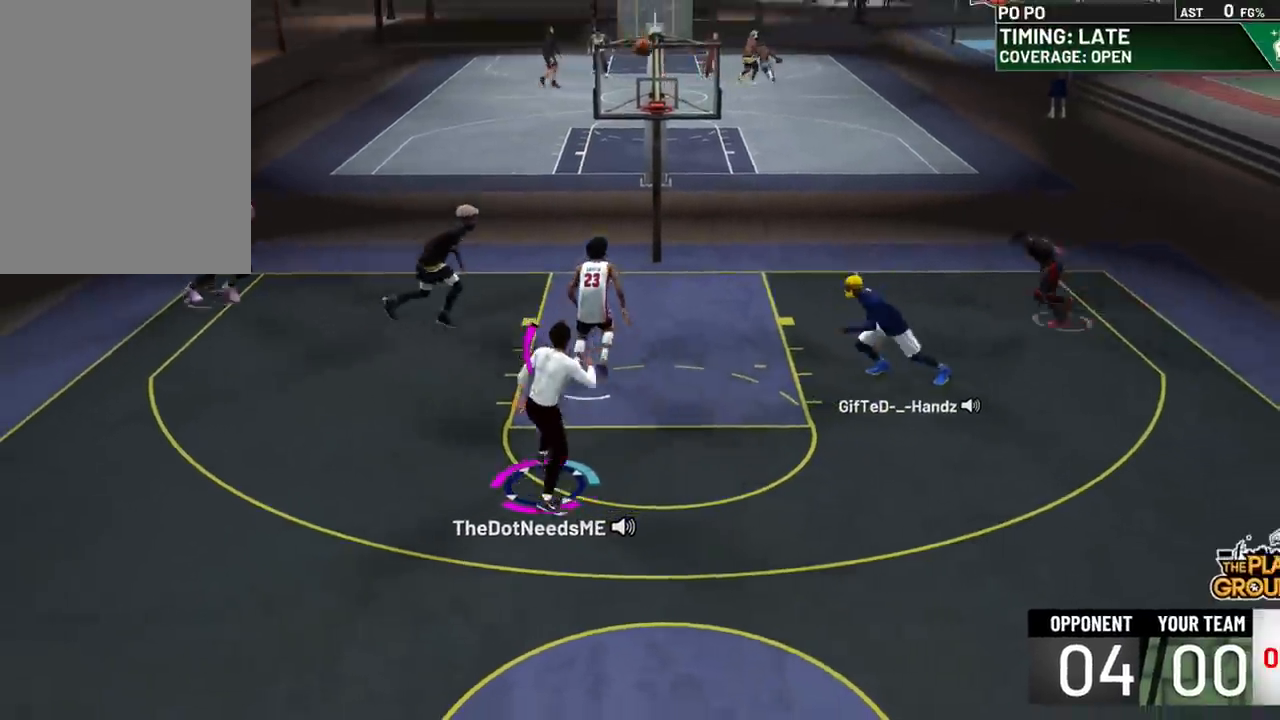
{"buttons": [], "left_stick": "center", "right_stick": "center", "events": [[134, "left_stick", "up"], [367, "left_stick", "center"]]}
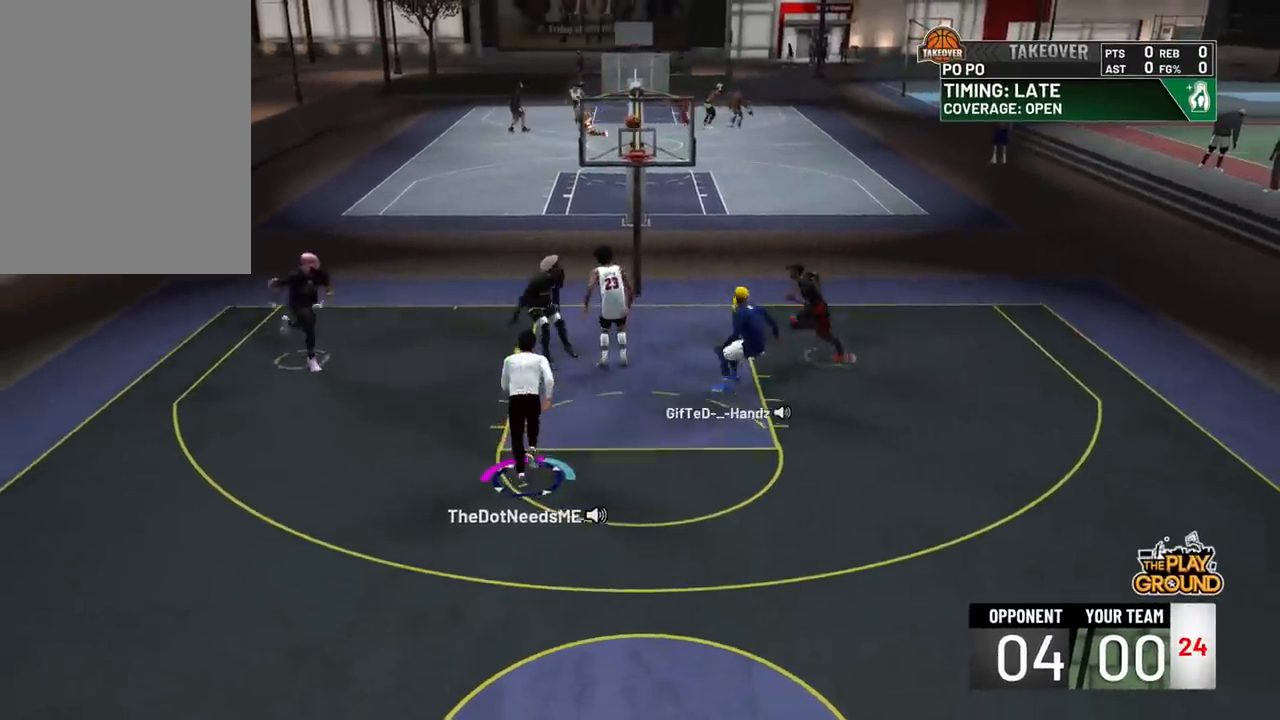
{"buttons": [], "left_stick": "down", "right_stick": "center", "events": [[100, "left_stick", "down"]]}
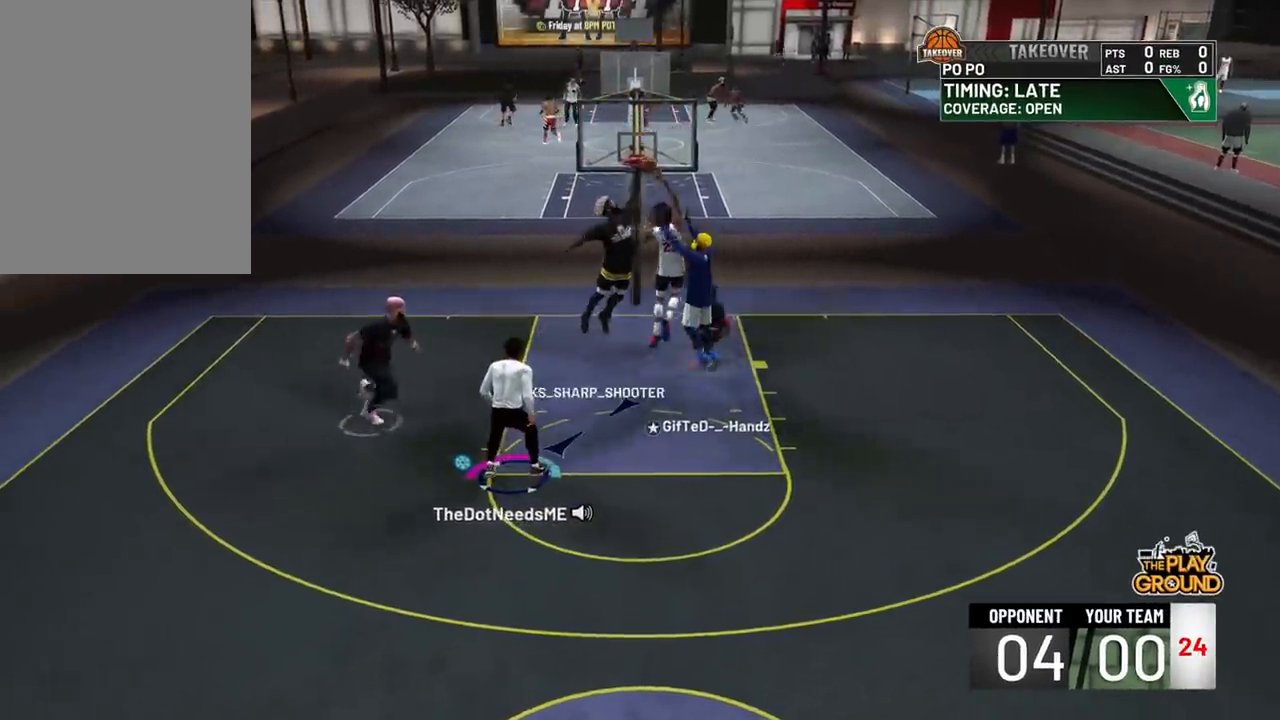
{"buttons": [], "left_stick": "down", "right_stick": "center", "events": []}
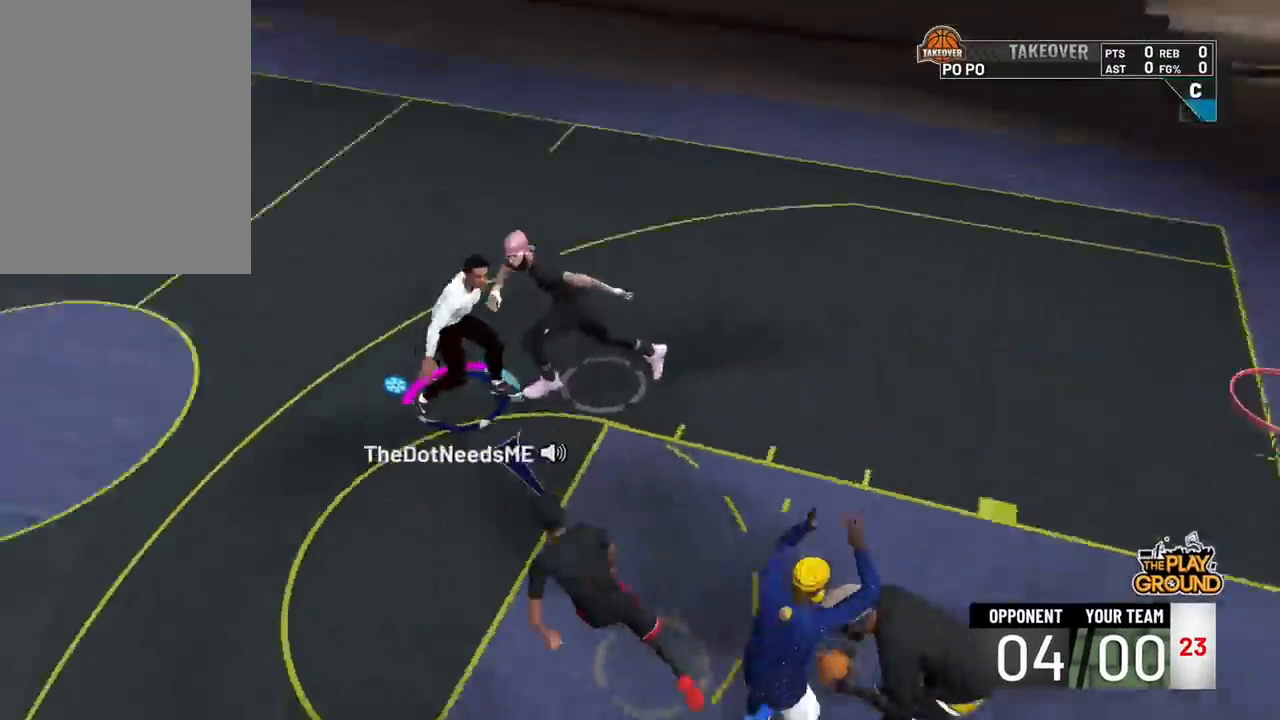
{"buttons": [], "left_stick": "up-left", "right_stick": "center", "events": [[200, "left_stick", "down-left"], [367, "left_stick", "up-left"]]}
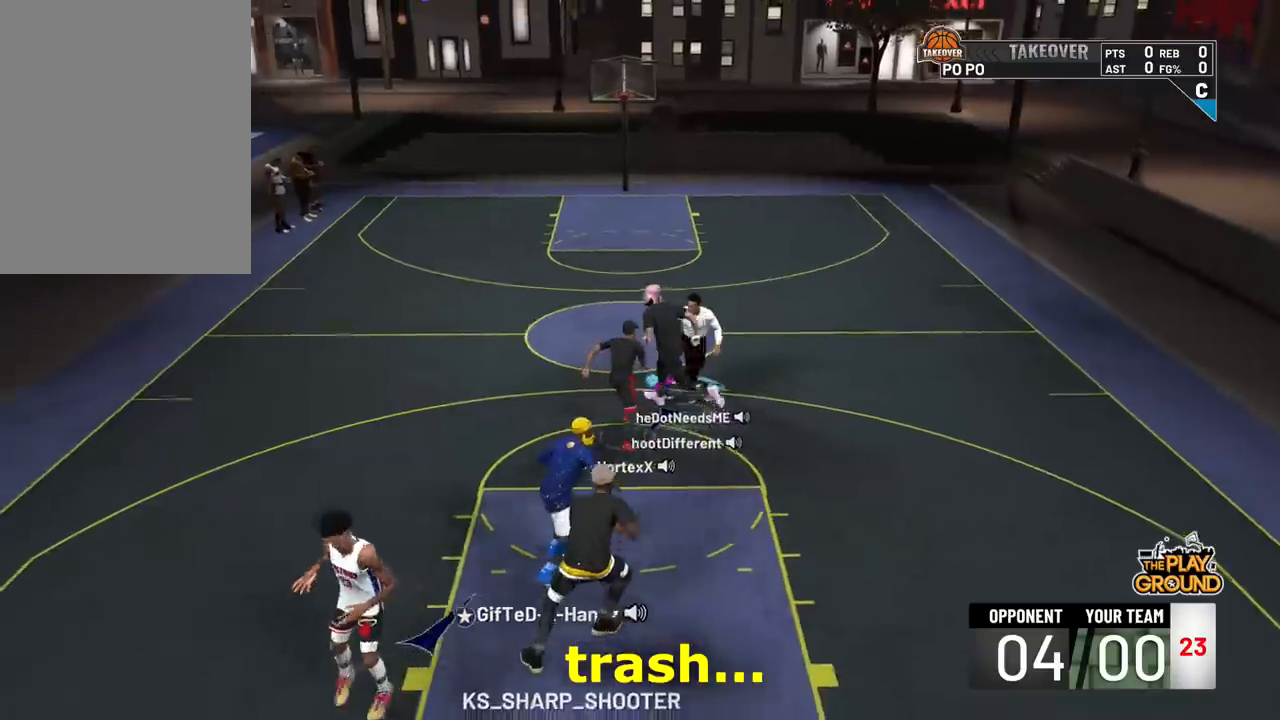
{"buttons": [], "left_stick": "up", "right_stick": "center", "events": [[34, "left_stick", "up"]]}
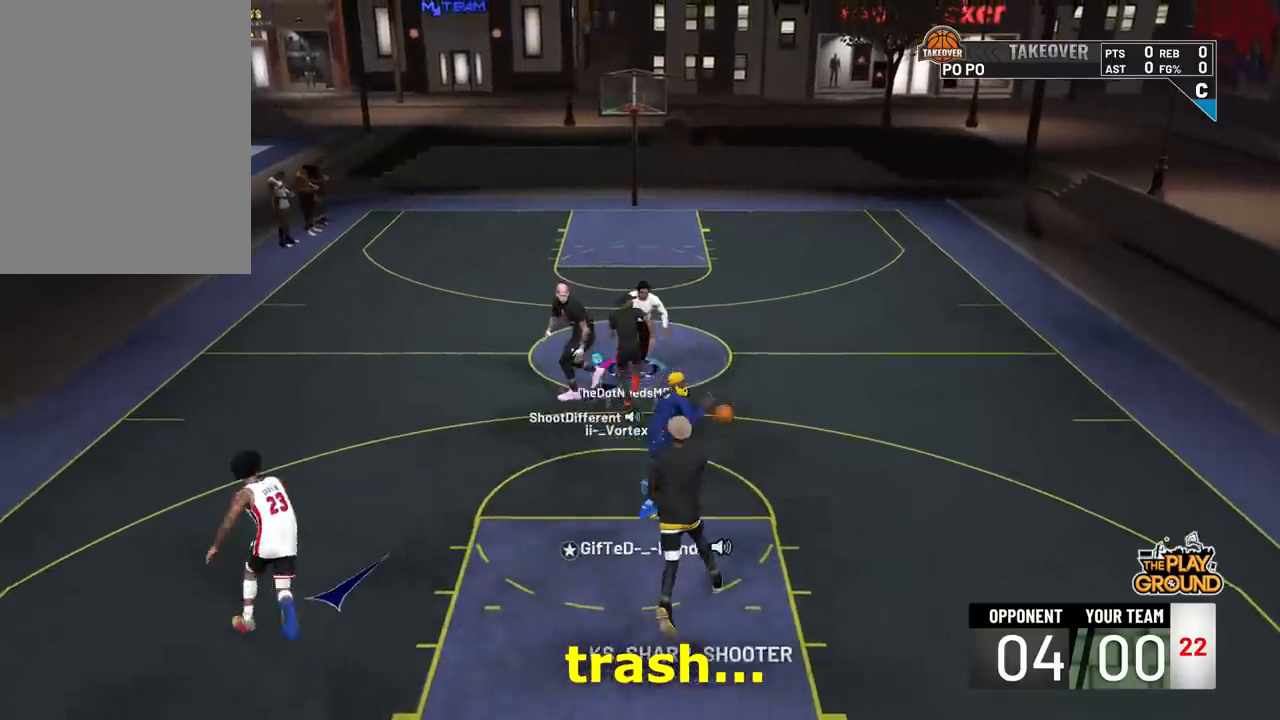
{"buttons": [], "left_stick": "up", "right_stick": "center", "events": []}
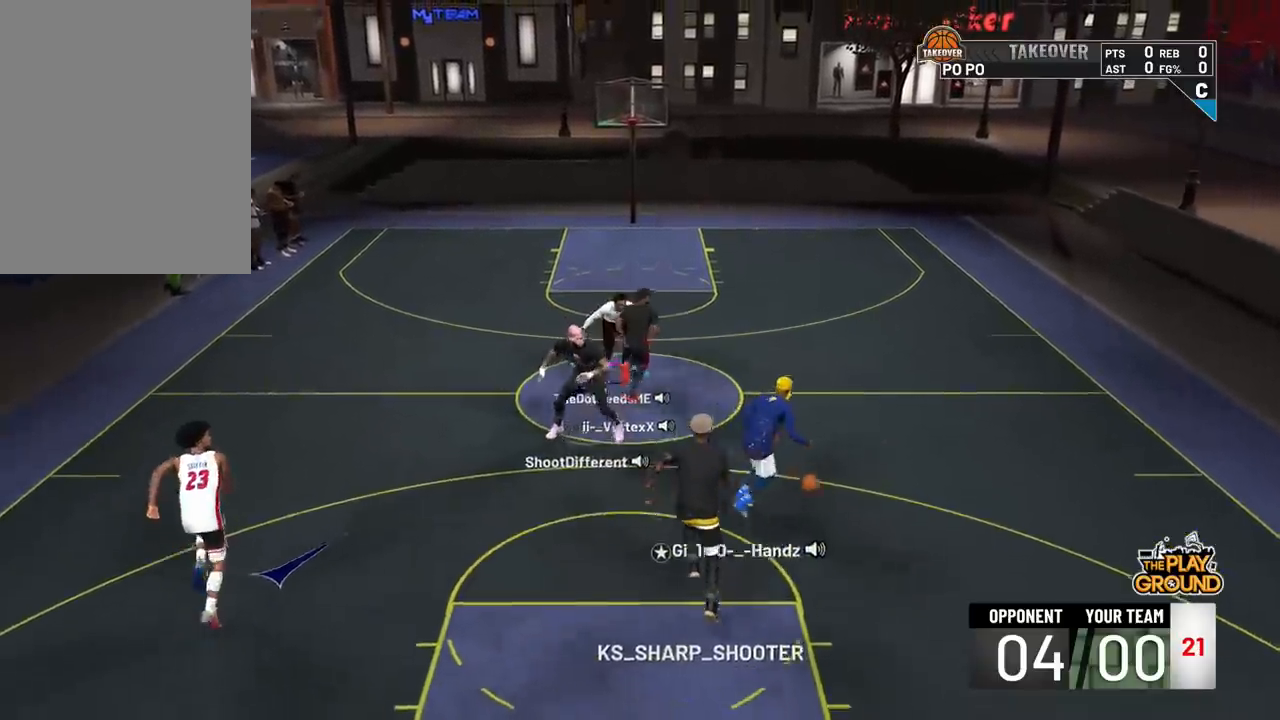
{"buttons": [], "left_stick": "up", "right_stick": "center", "events": []}
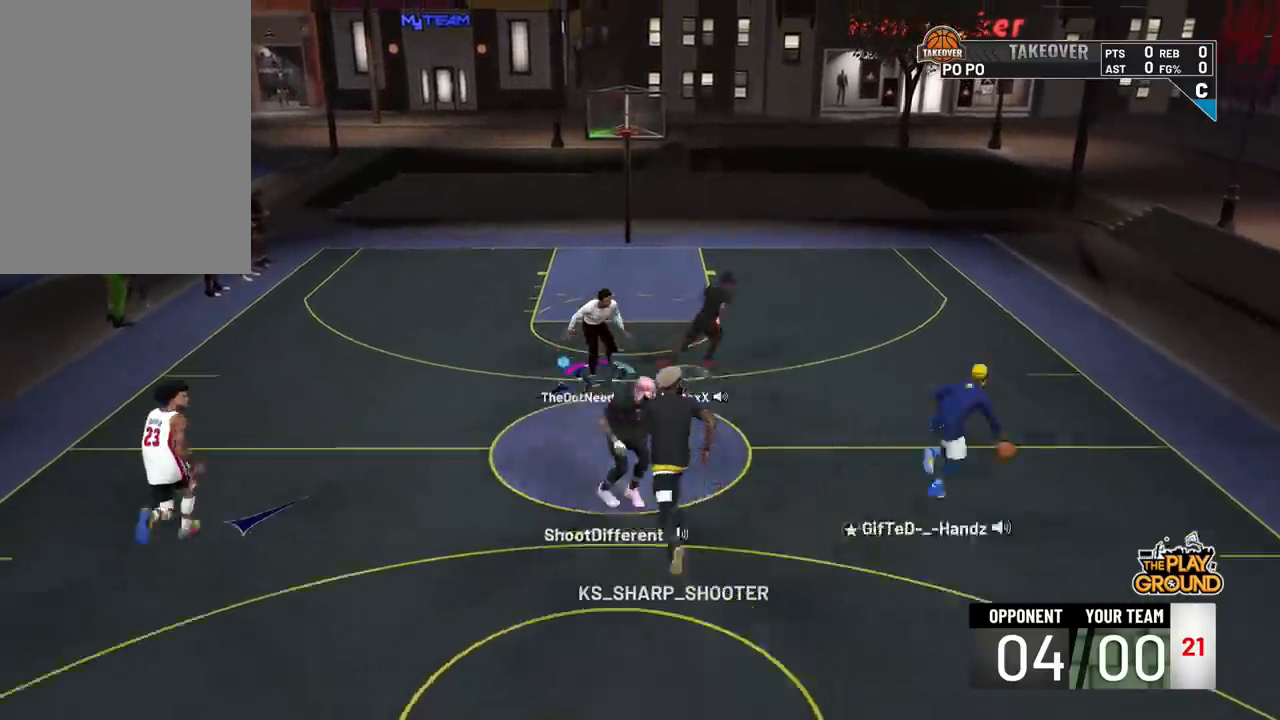
{"buttons": [], "left_stick": "up", "right_stick": "center", "events": []}
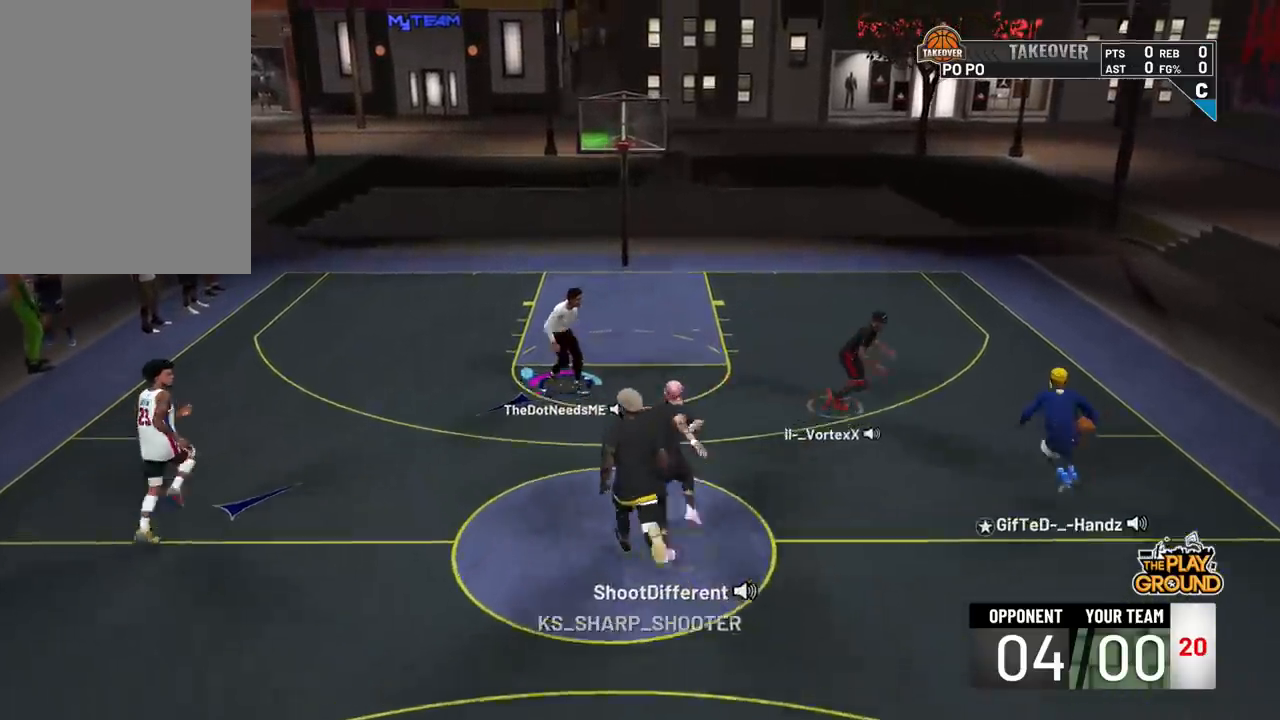
{"buttons": [], "left_stick": "up", "right_stick": "center", "events": []}
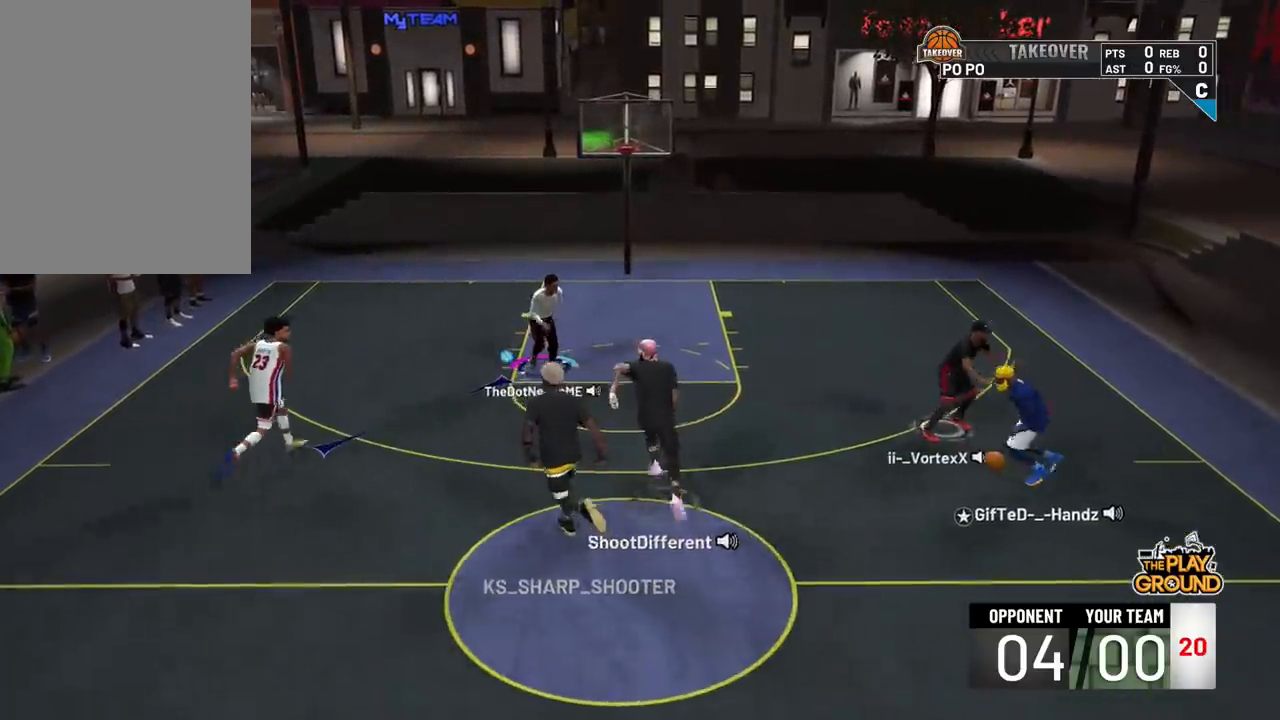
{"buttons": [], "left_stick": "up", "right_stick": "center", "events": []}
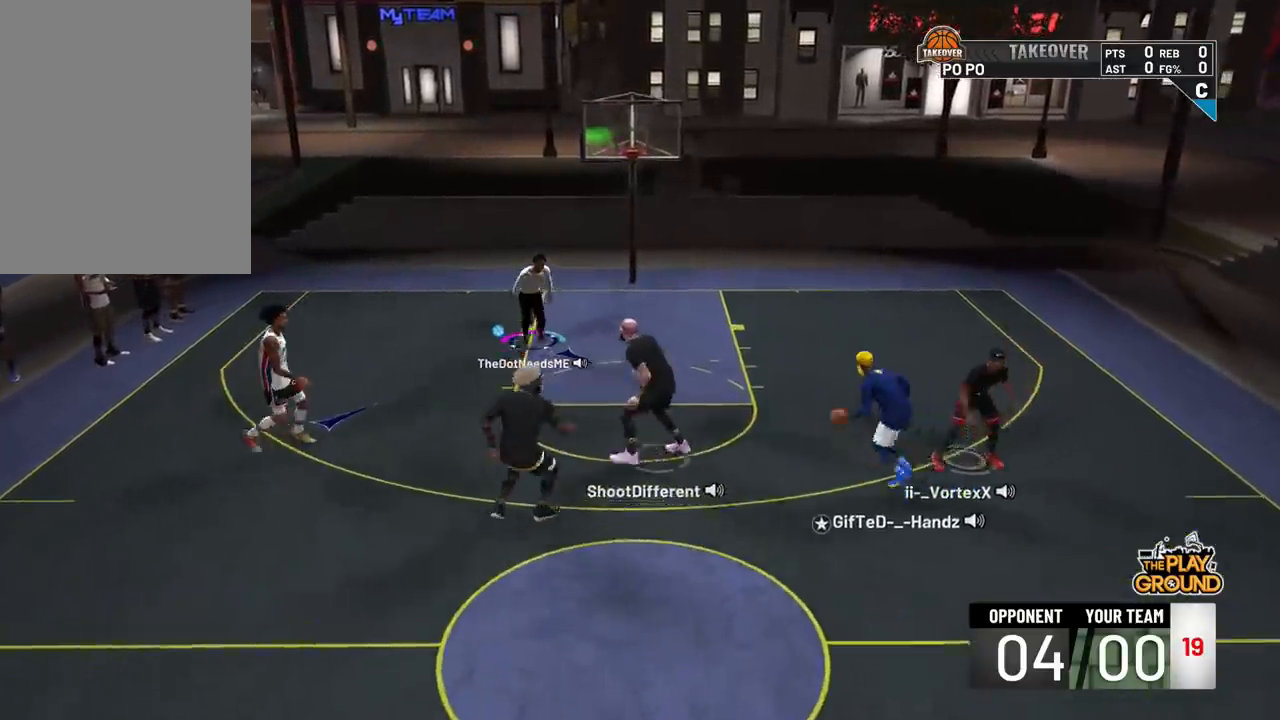
{"buttons": [], "left_stick": "up-right", "right_stick": "center", "events": [[100, "left_stick", "up-right"]]}
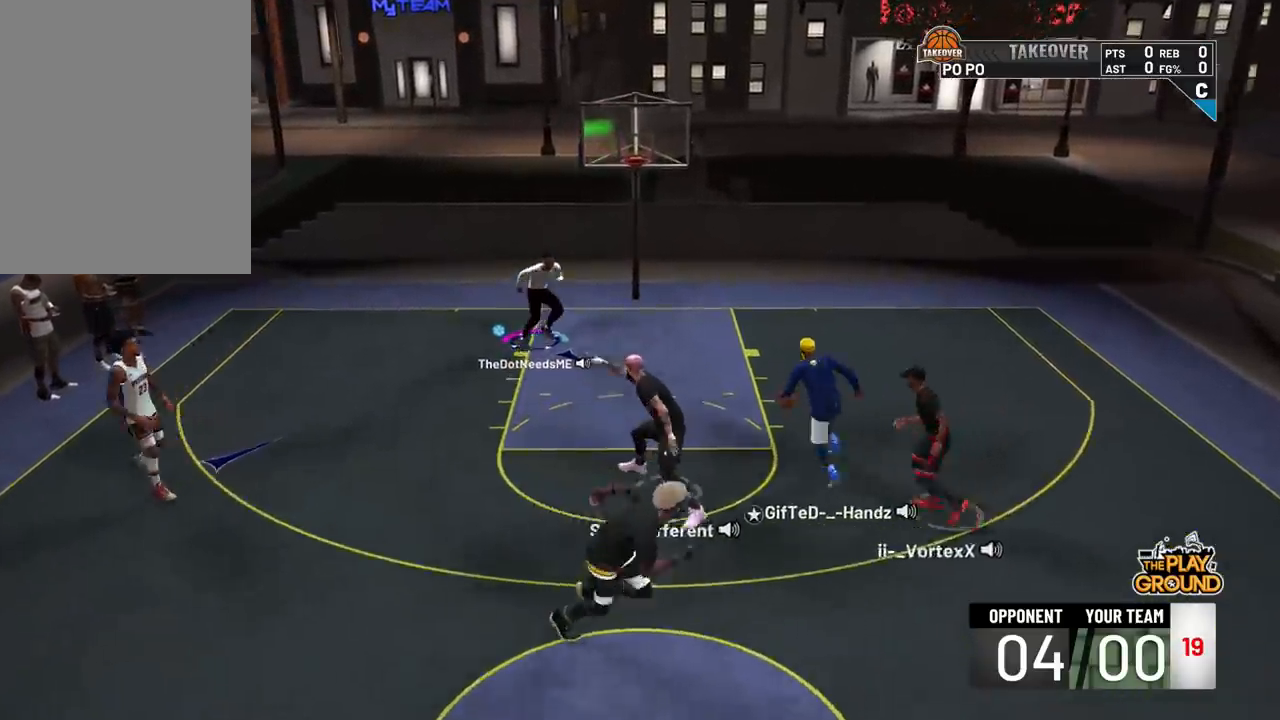
{"buttons": [], "left_stick": "right", "right_stick": "center", "events": [[484, "left_stick", "right"]]}
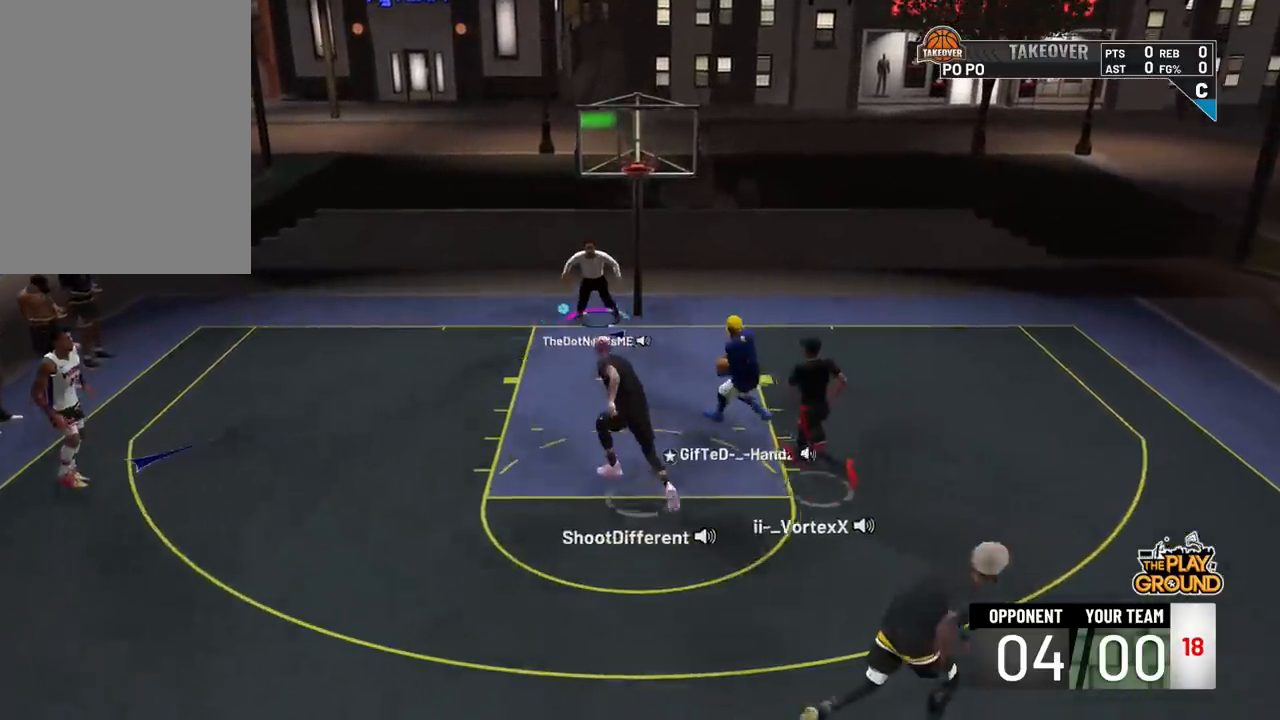
{"buttons": [], "left_stick": "right", "right_stick": "center", "events": [[16, "TRIANGLE", "down"], [117, "TRIANGLE", "up"]]}
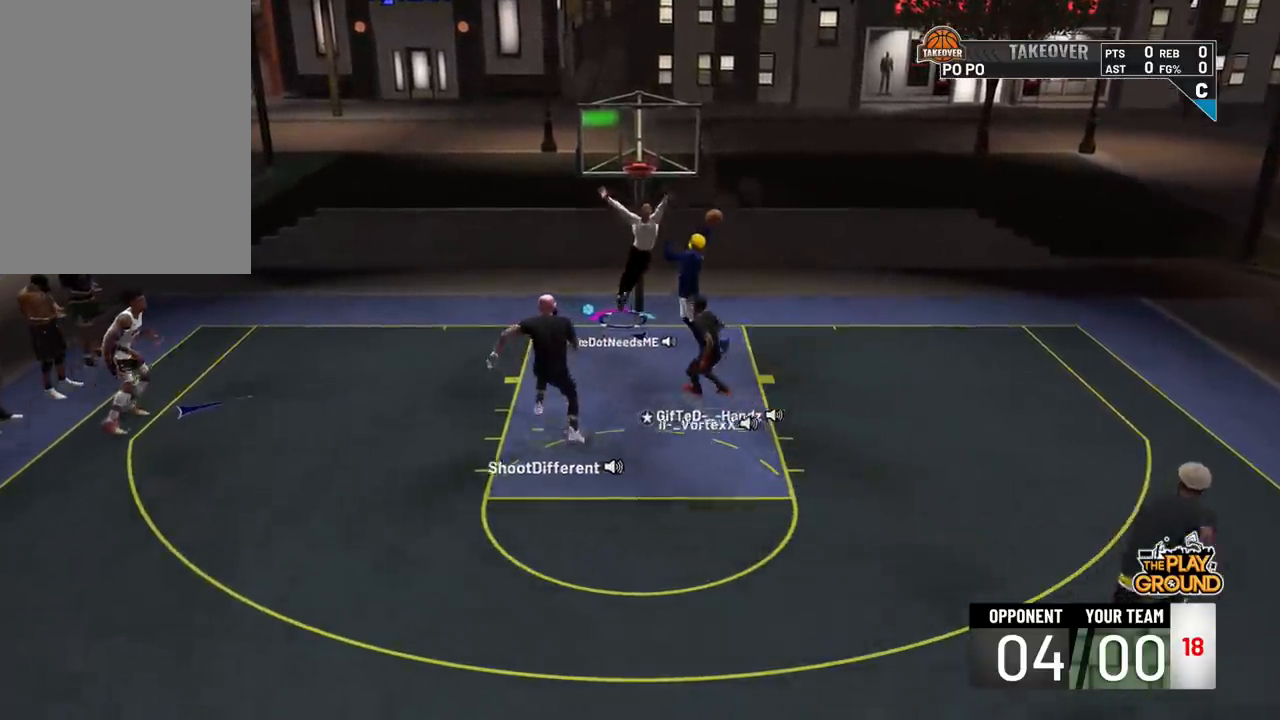
{"buttons": [], "left_stick": "down-right", "right_stick": "center", "events": [[417, "left_stick", "down-right"]]}
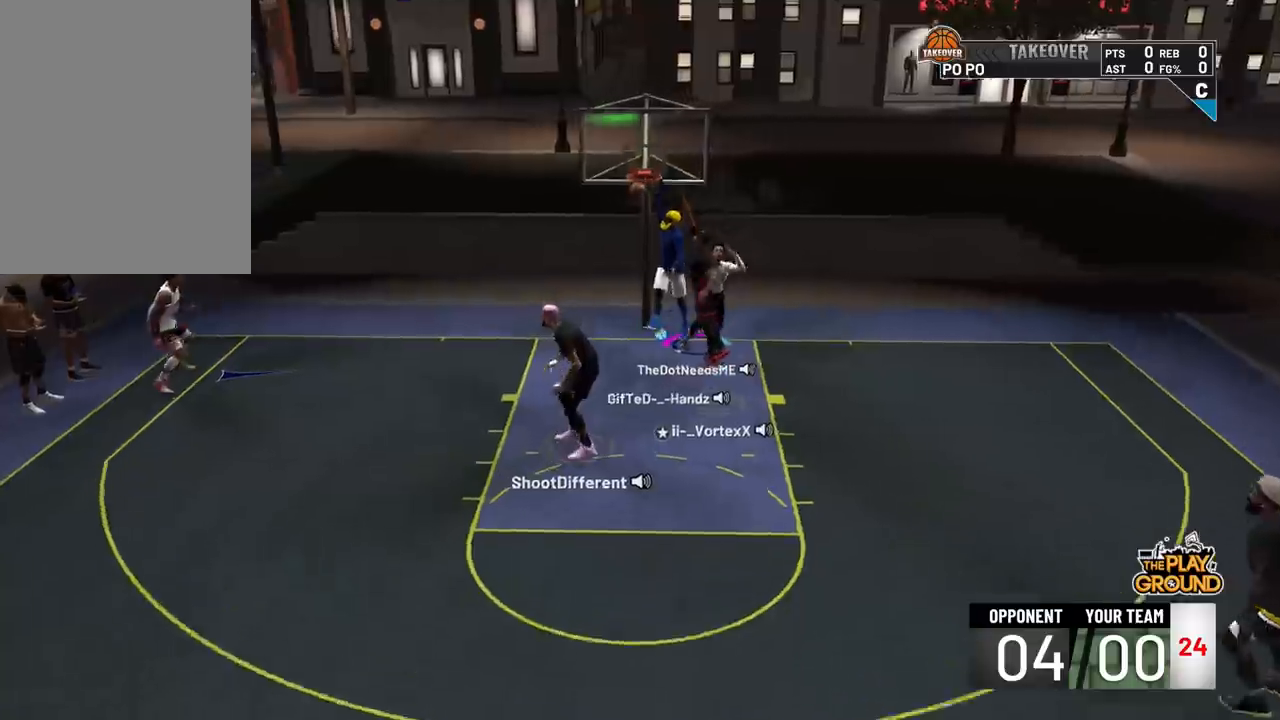
{"buttons": [], "left_stick": "center", "right_stick": "center", "events": [[417, "left_stick", "center"]]}
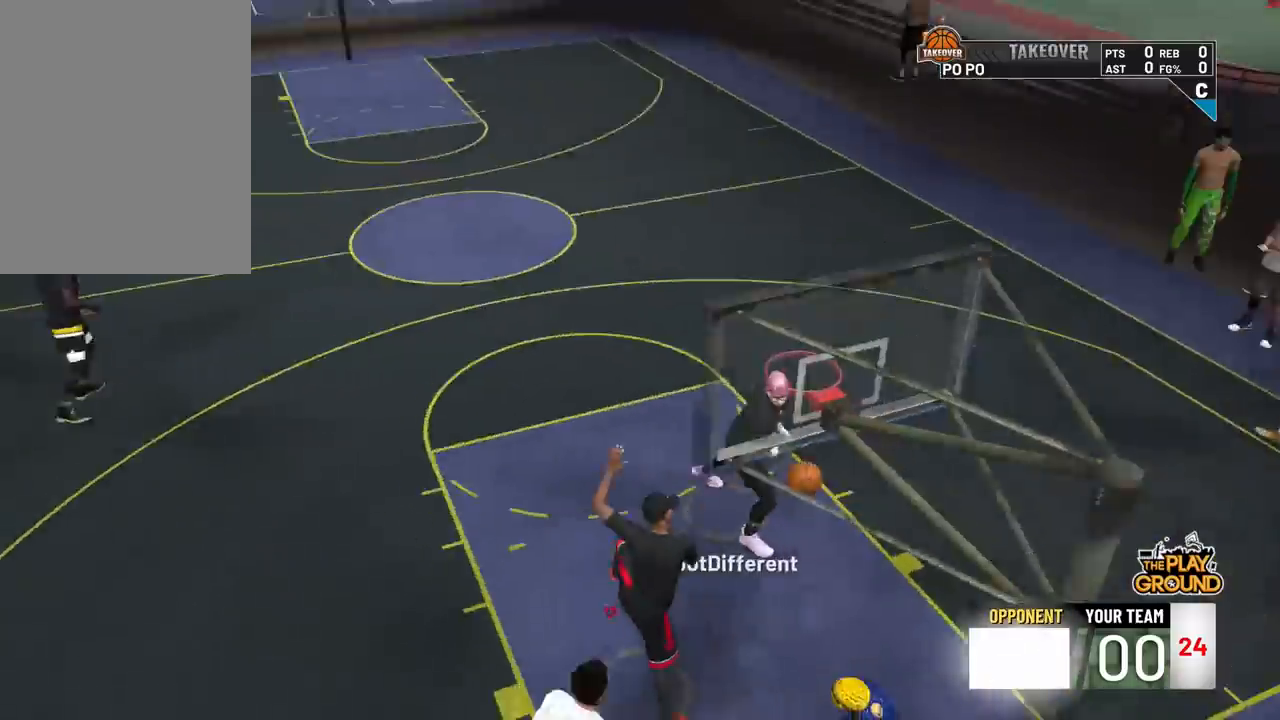
{"buttons": [], "left_stick": "center", "right_stick": "center", "events": []}
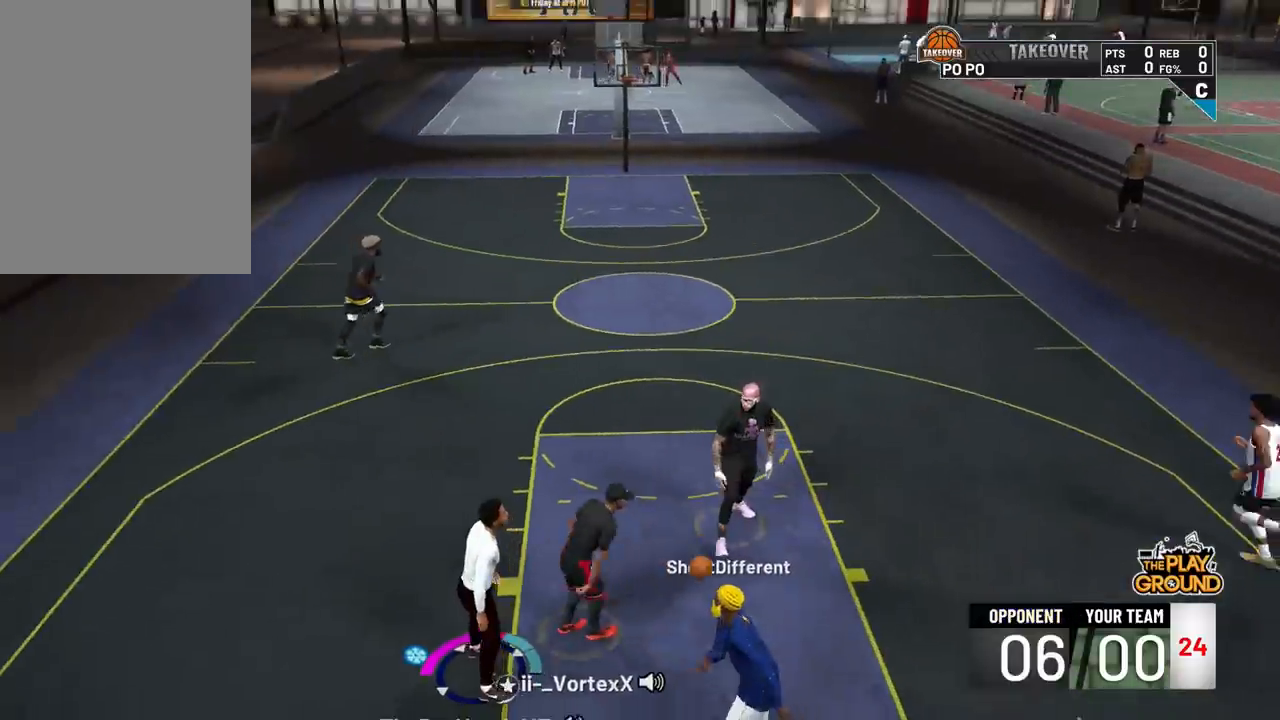
{"buttons": [], "left_stick": "up", "right_stick": "center", "events": [[350, "left_stick", "up"]]}
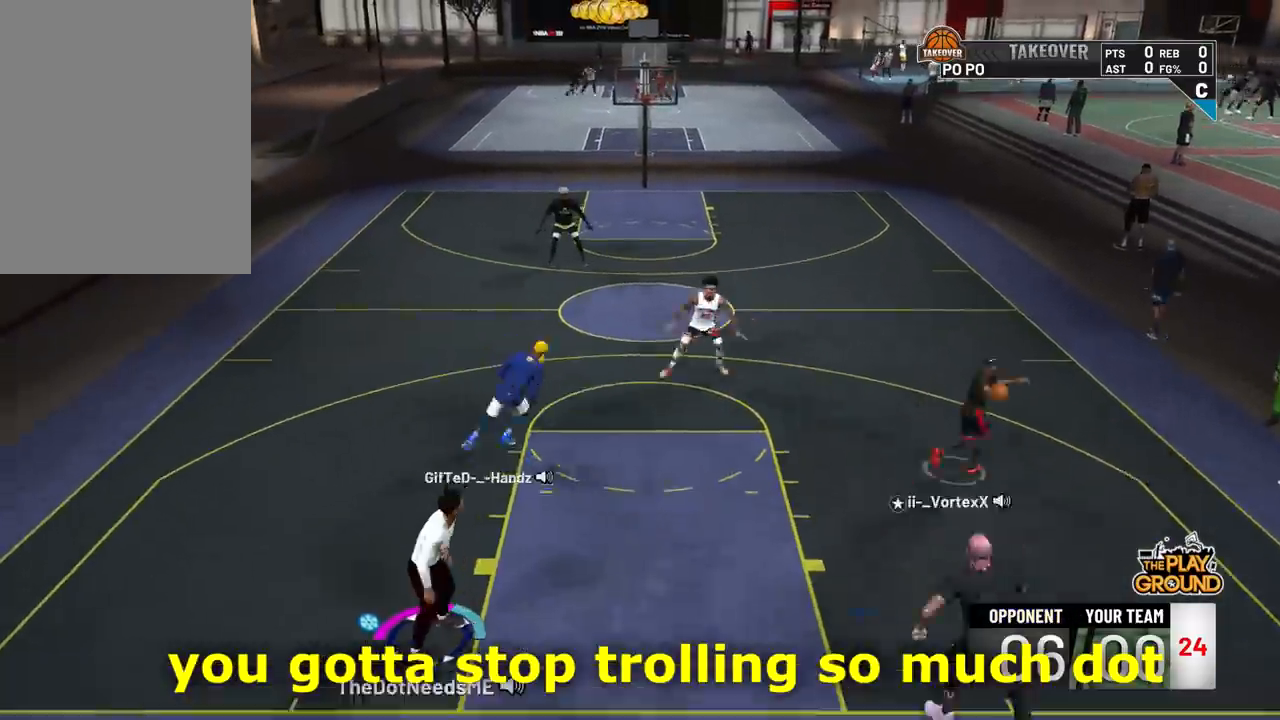
{"buttons": [], "left_stick": "up", "right_stick": "center", "events": []}
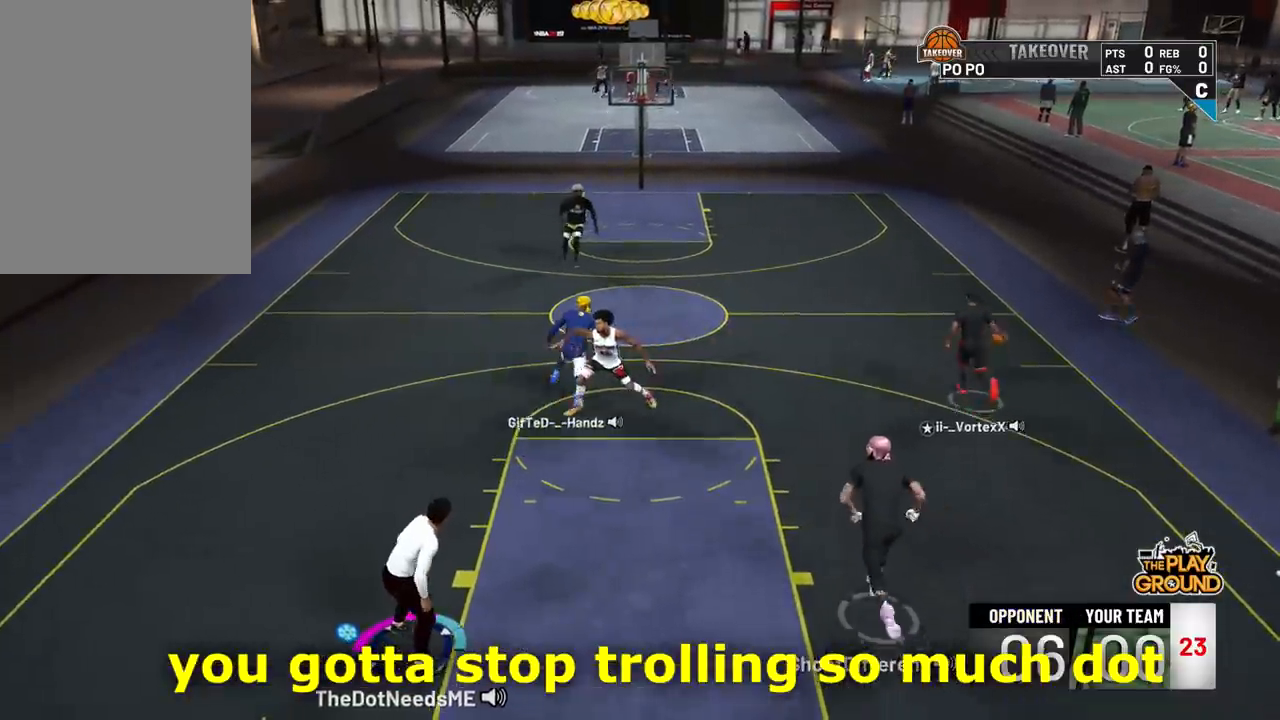
{"buttons": [], "left_stick": "up", "right_stick": "center", "events": []}
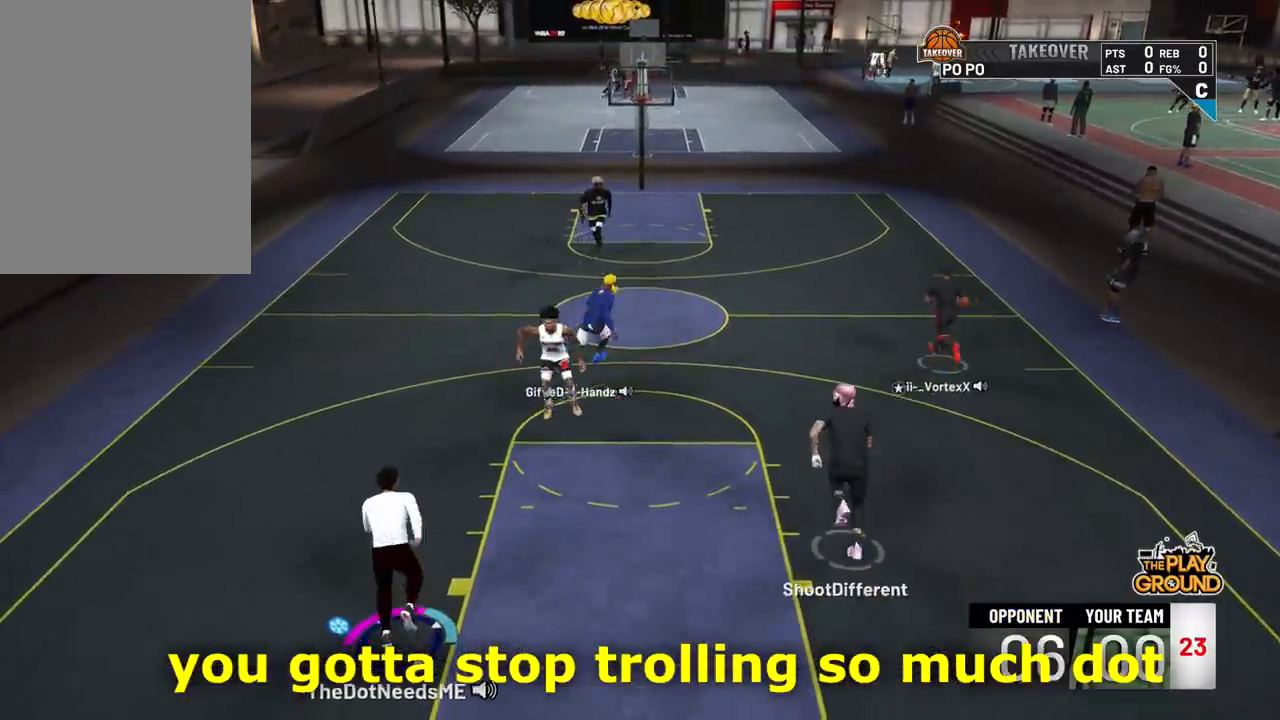
{"buttons": [], "left_stick": "up", "right_stick": "center", "events": []}
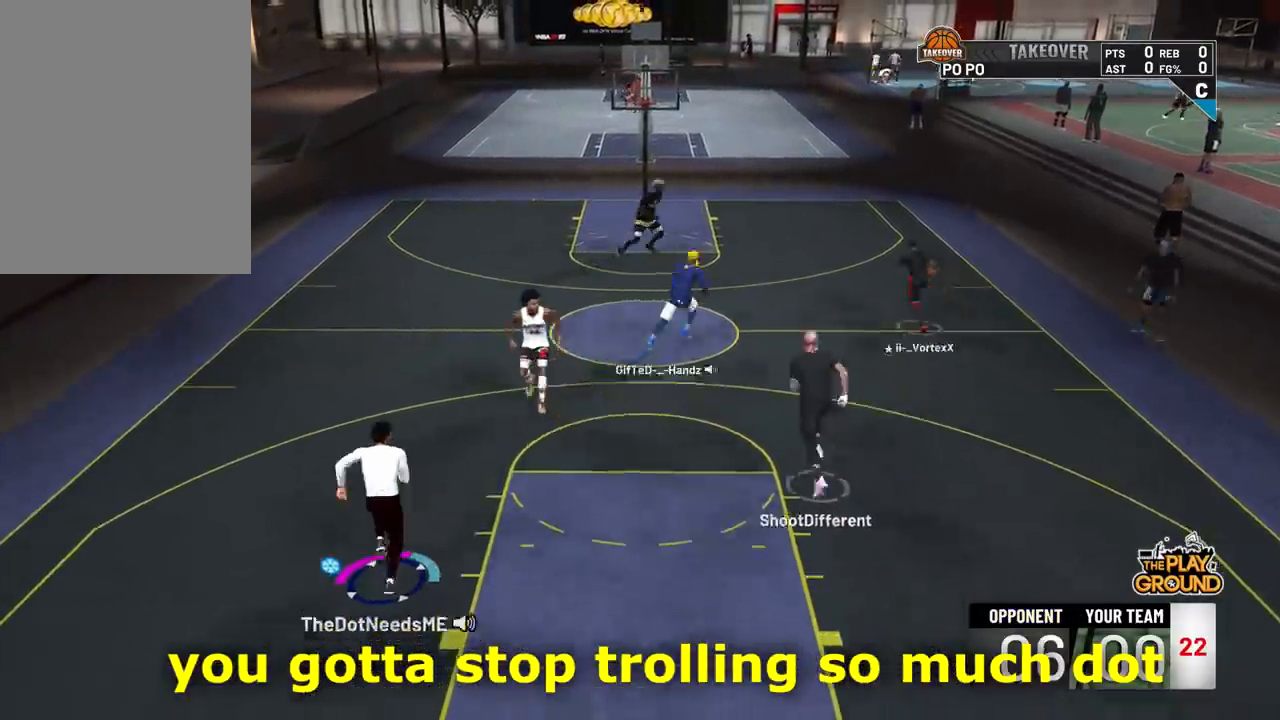
{"buttons": ["R2"], "left_stick": "up", "right_stick": "center", "events": [[183, "R2", "down"]]}
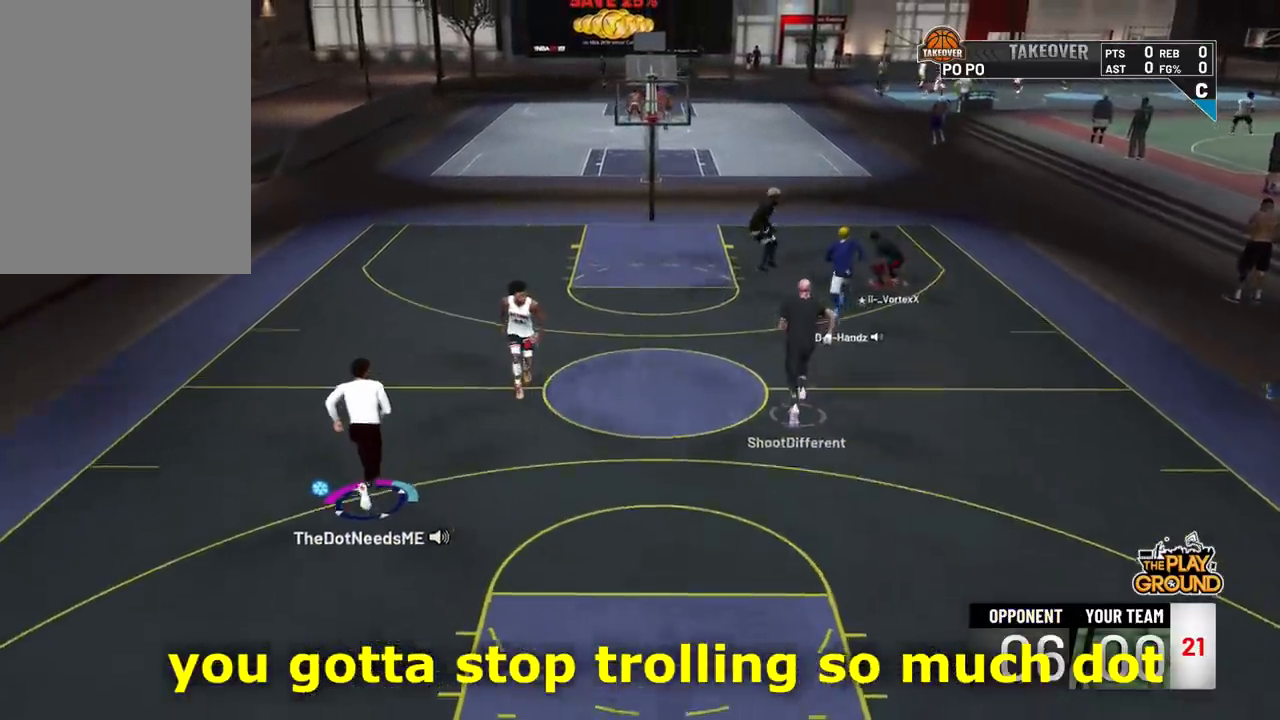
{"buttons": ["R2"], "left_stick": "up", "right_stick": "center", "events": []}
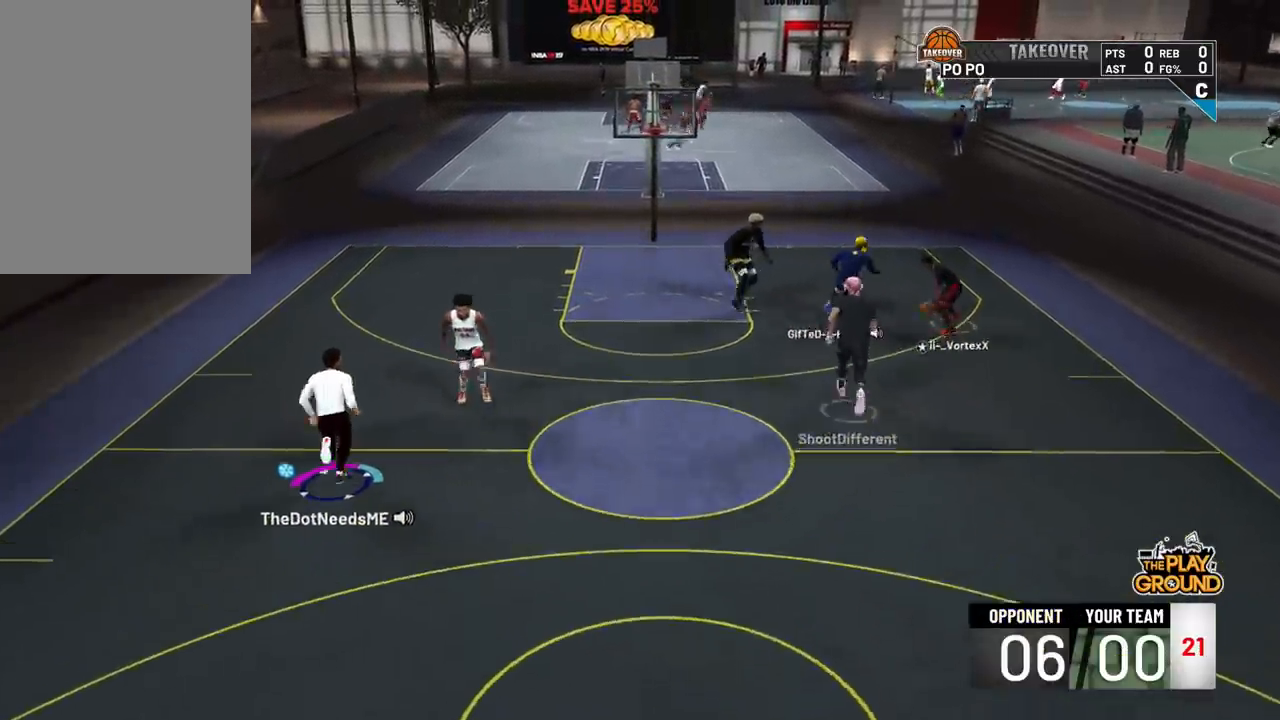
{"buttons": ["R2"], "left_stick": "up", "right_stick": "center", "events": []}